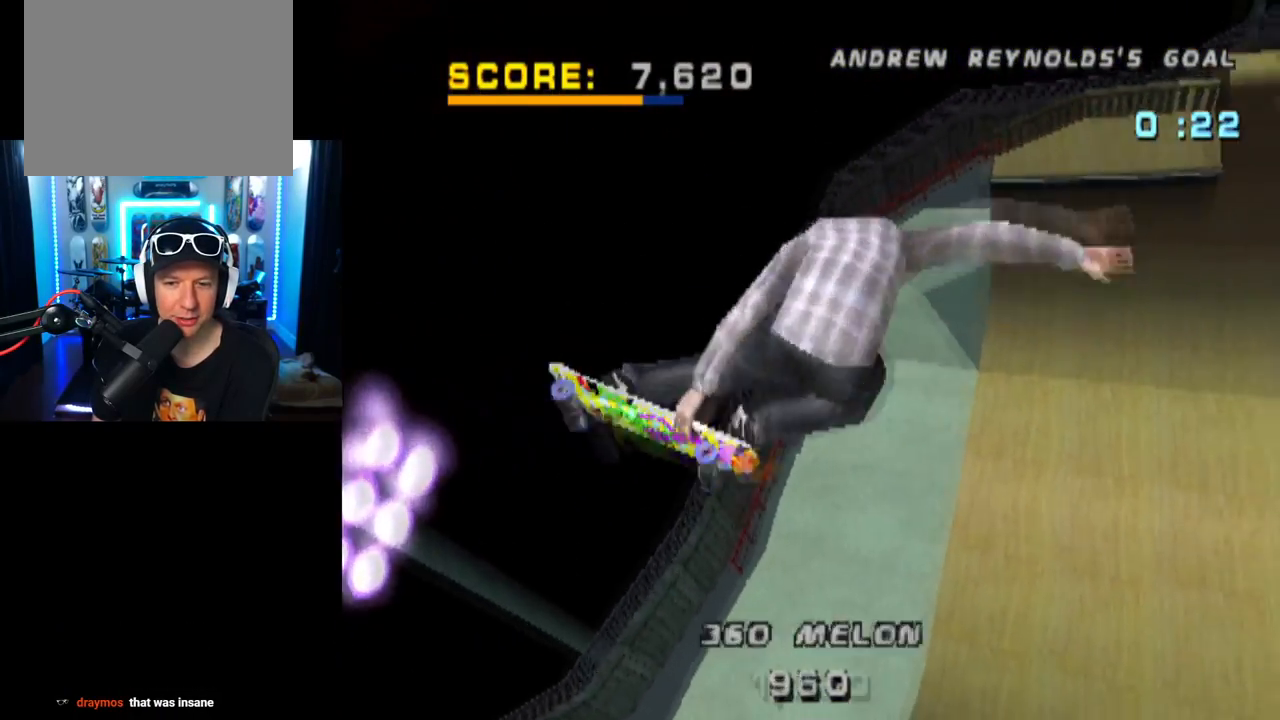
Gameplay with a controller (PlayStation layout); each line is a JSON object with the inputs held at the frame after it. "events" lists button and stick changes between this image and that frame as [ms after this image, input, new state], when the widget could be followed in between. Not read: R1.
{"buttons": ["CROSS"], "left_stick": "center", "right_stick": "center", "events": [[183, "CIRCLE", "up"], [300, "CROSS", "down"]]}
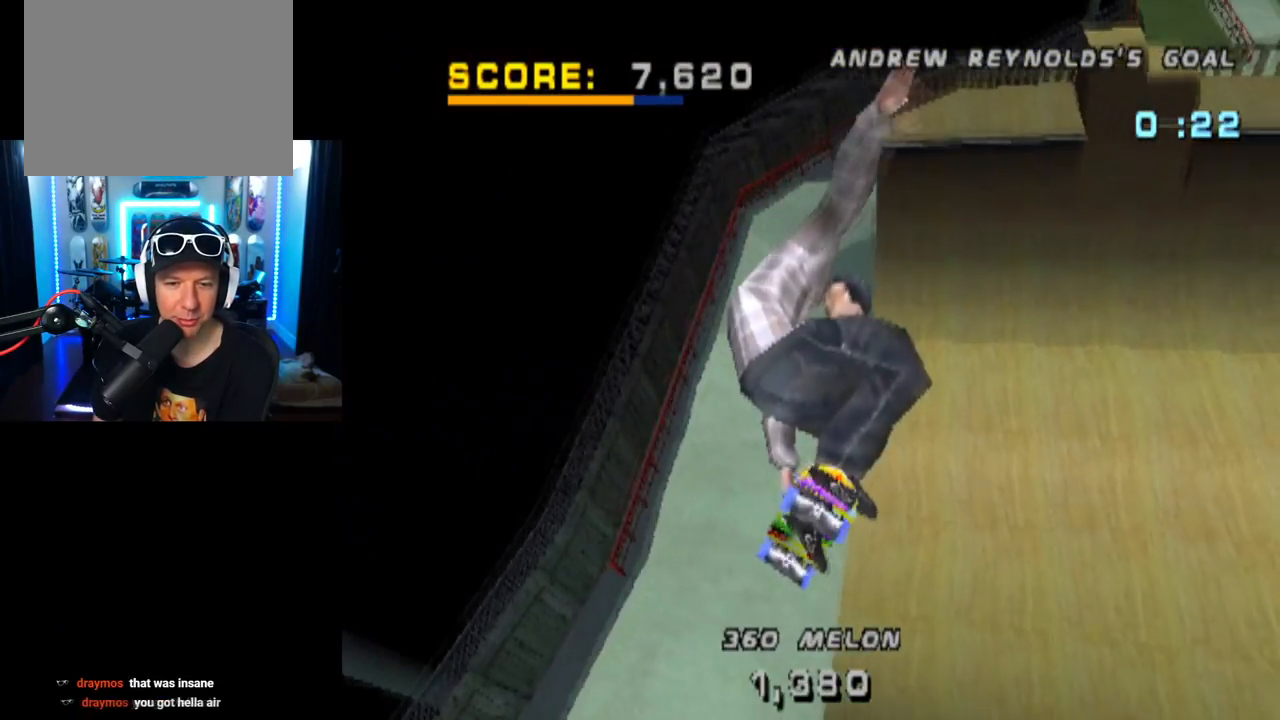
{"buttons": ["CROSS"], "left_stick": "center", "right_stick": "center", "events": []}
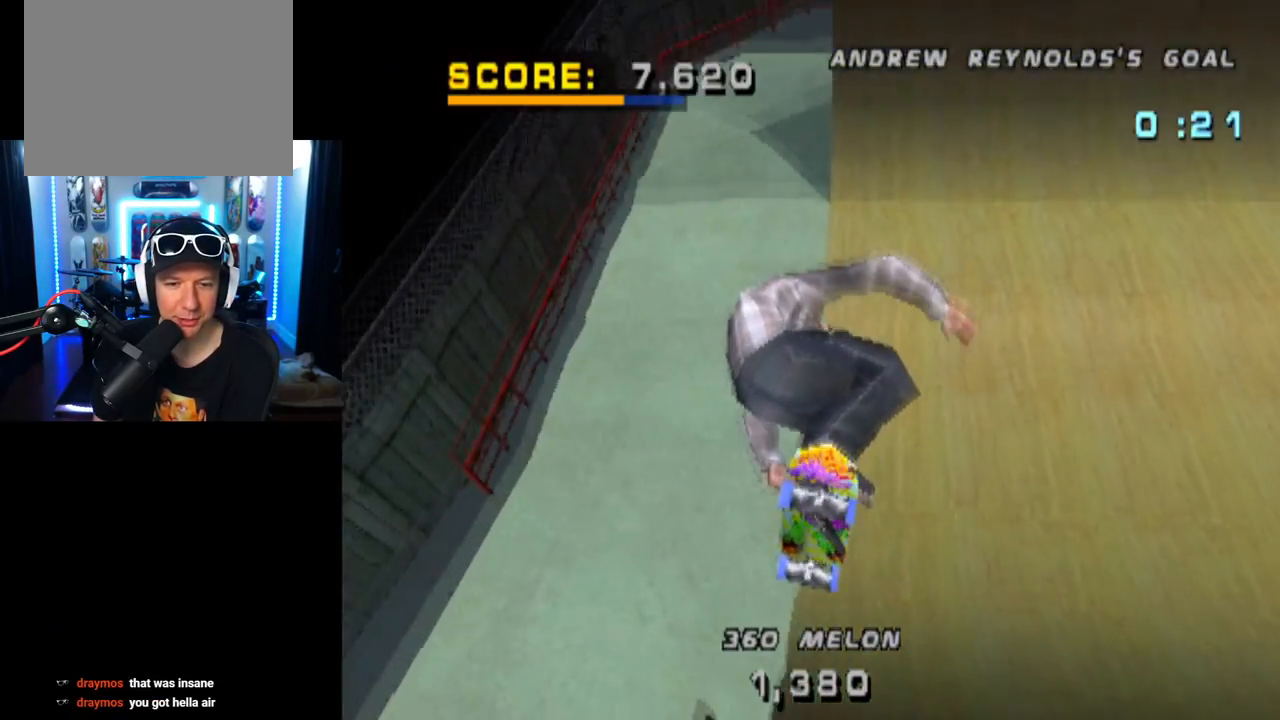
{"buttons": ["CROSS"], "left_stick": "center", "right_stick": "center", "events": [[83, "DPAD_RIGHT", "down"], [384, "DPAD_RIGHT", "up"]]}
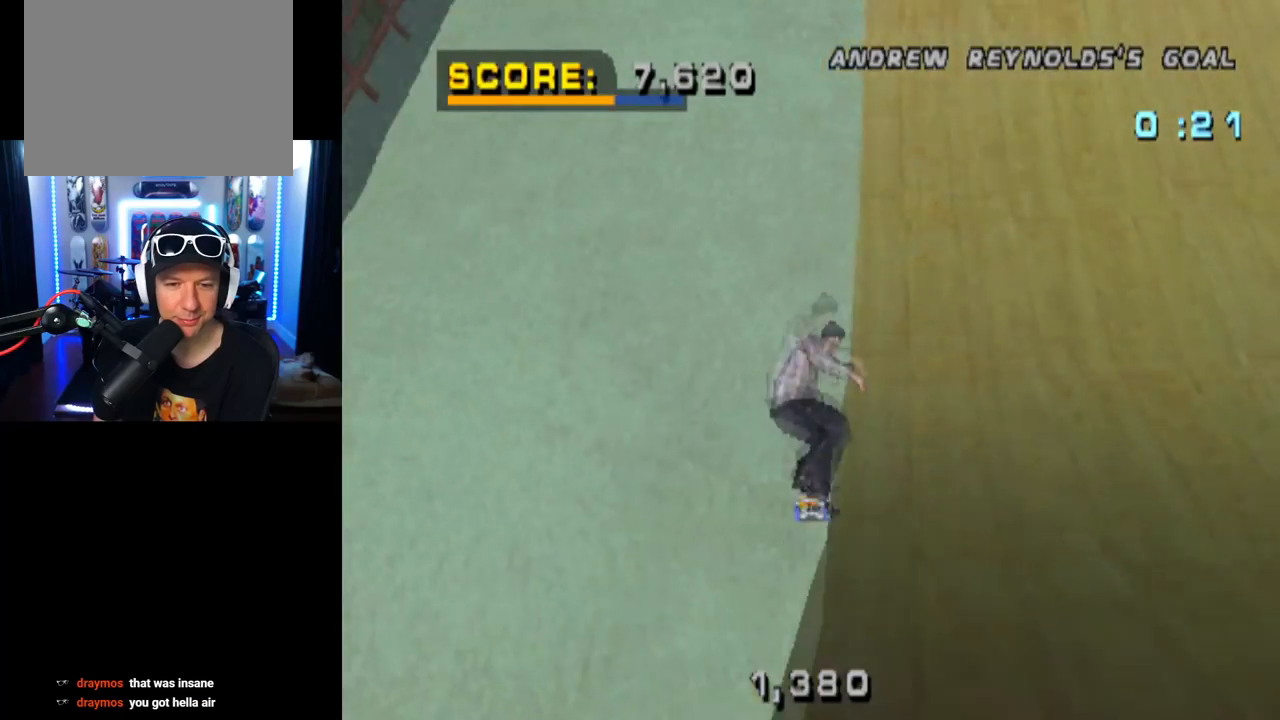
{"buttons": [], "left_stick": "center", "right_stick": "down-left", "events": [[434, "CROSS", "up"], [467, "right_stick", "down-left"]]}
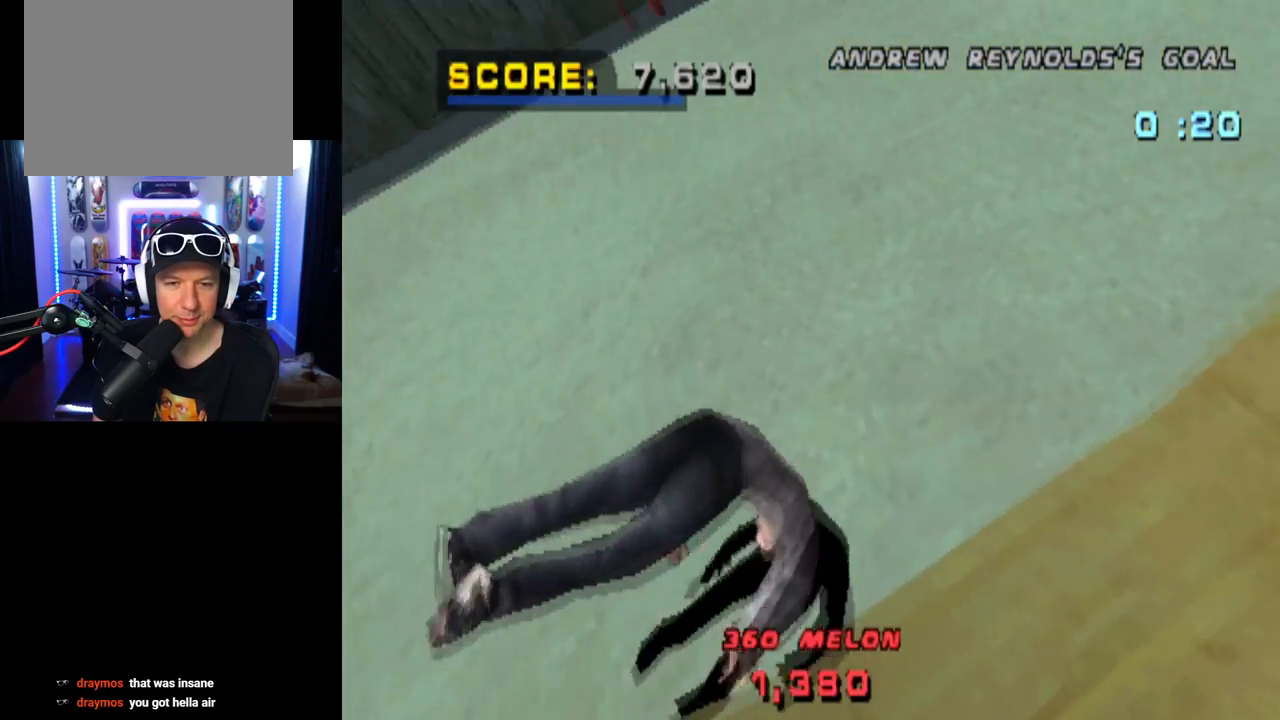
{"buttons": [], "left_stick": "center", "right_stick": "center", "events": [[33, "START", "down"], [217, "DPAD_DOWN", "down"], [233, "START", "up"], [250, "right_stick", "center"], [334, "CROSS", "down"], [367, "DPAD_DOWN", "up"], [467, "CROSS", "up"]]}
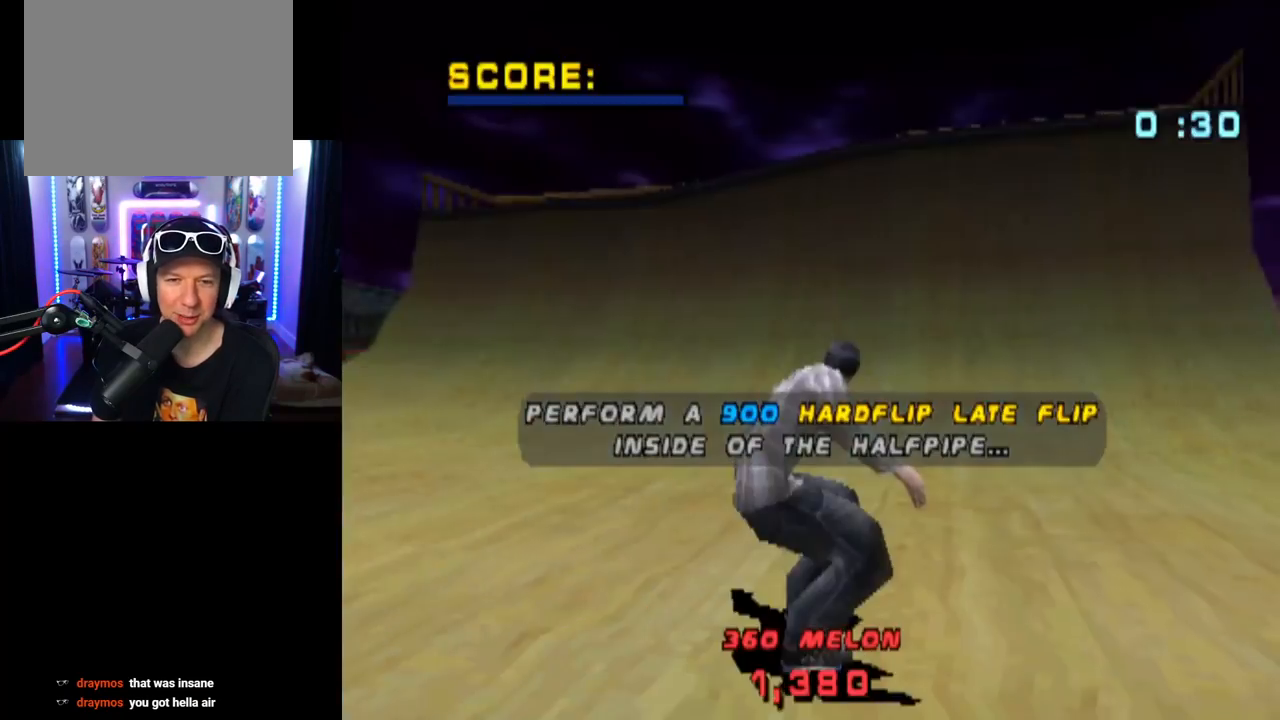
{"buttons": ["CROSS"], "left_stick": "center", "right_stick": "center", "events": [[384, "CROSS", "down"]]}
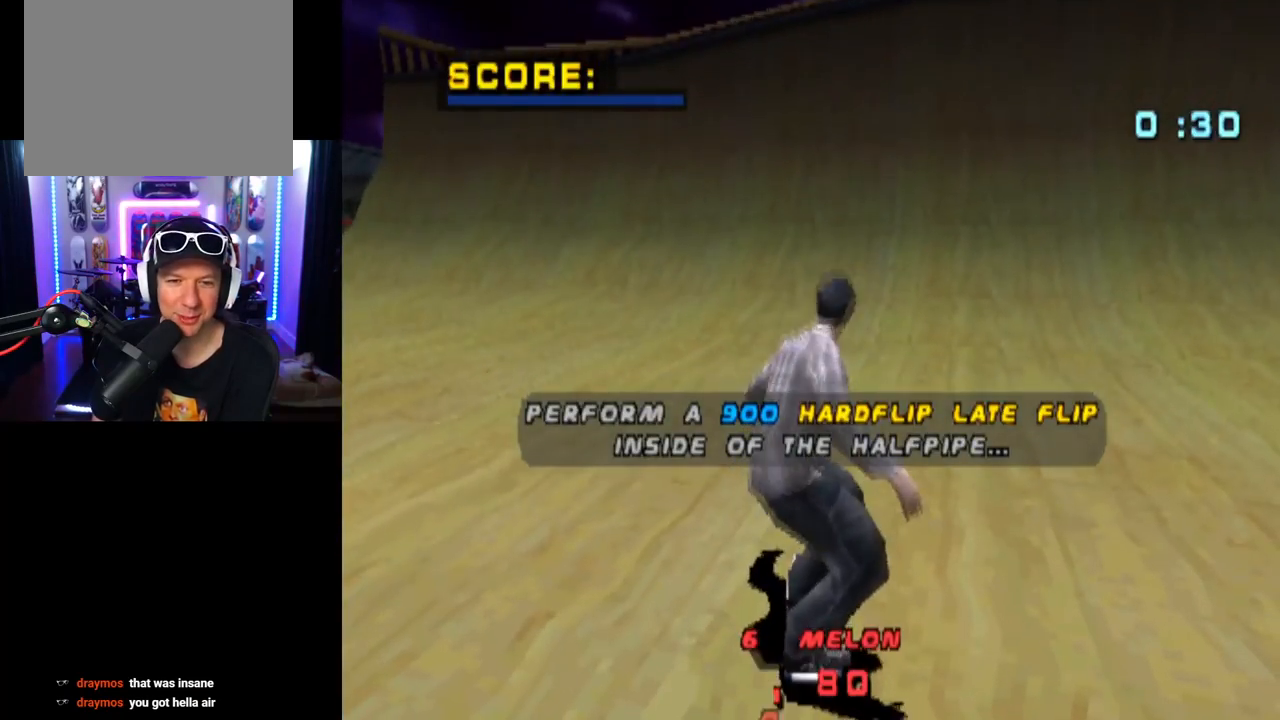
{"buttons": ["CROSS", "DPAD_RIGHT"], "left_stick": "center", "right_stick": "center", "events": [[400, "DPAD_RIGHT", "down"]]}
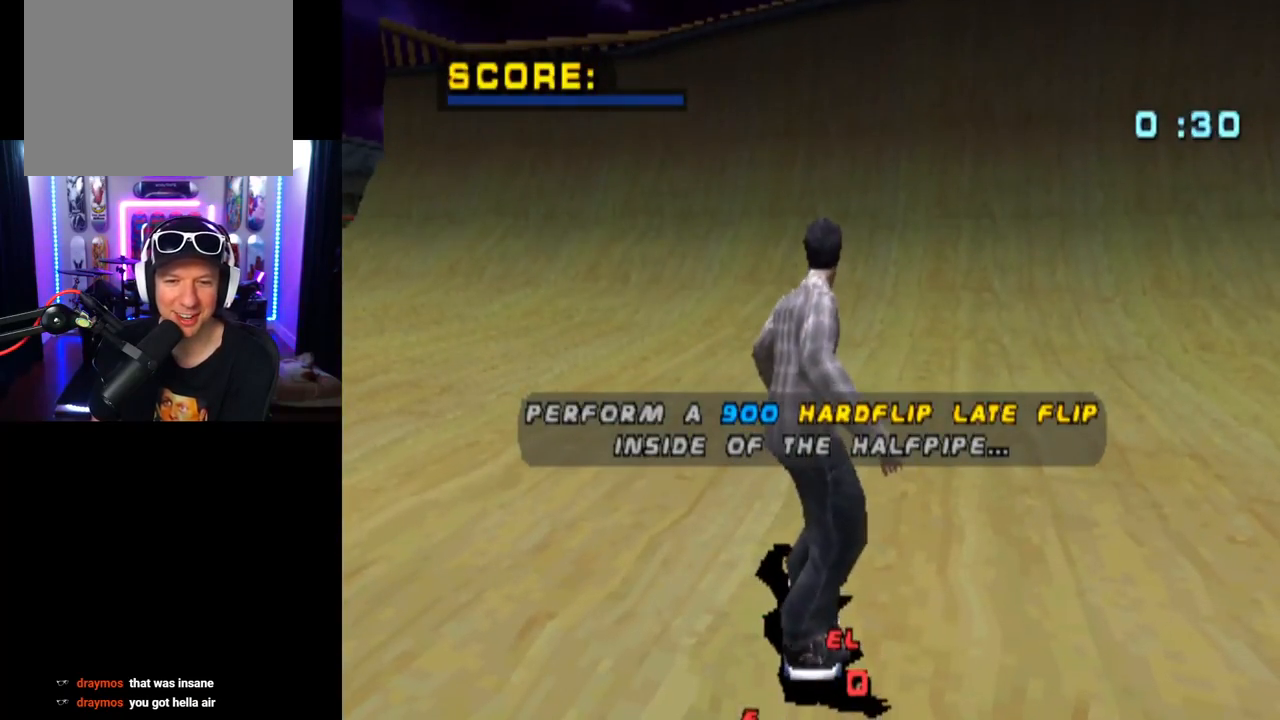
{"buttons": ["CROSS"], "left_stick": "center", "right_stick": "center", "events": [[84, "DPAD_RIGHT", "up"]]}
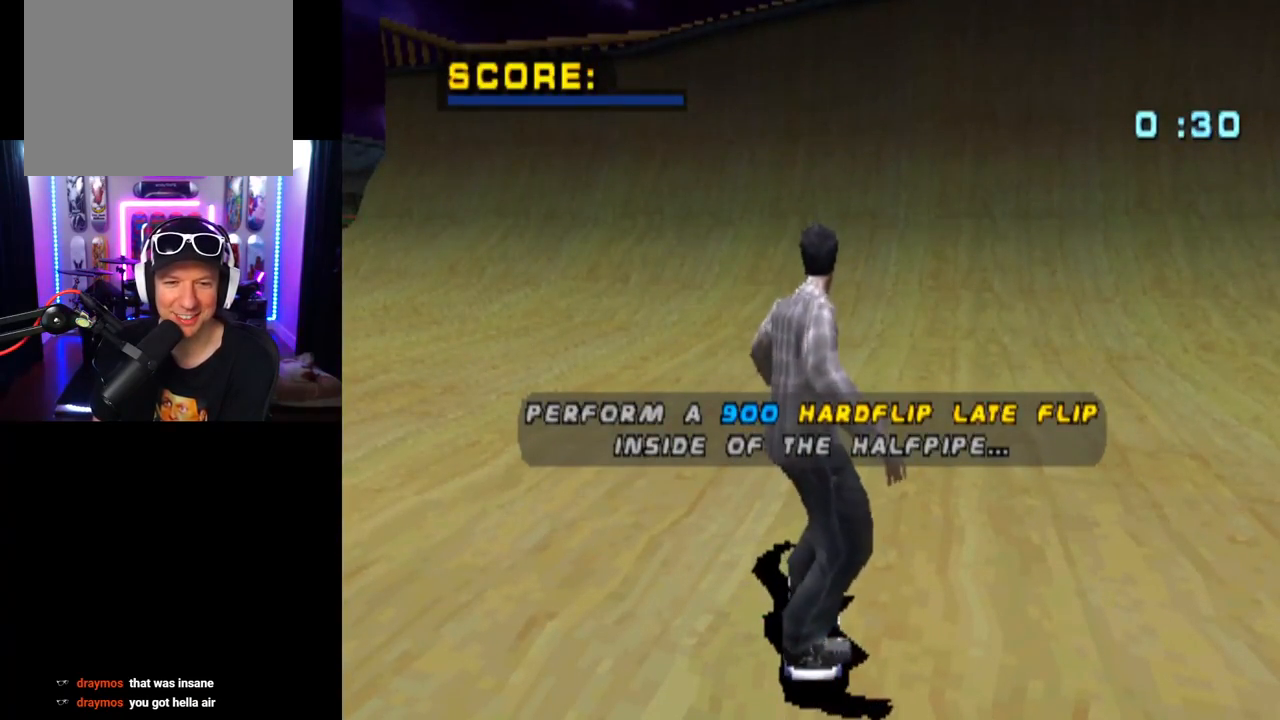
{"buttons": ["CROSS"], "left_stick": "center", "right_stick": "center", "events": [[167, "DPAD_RIGHT", "down"], [367, "DPAD_RIGHT", "up"]]}
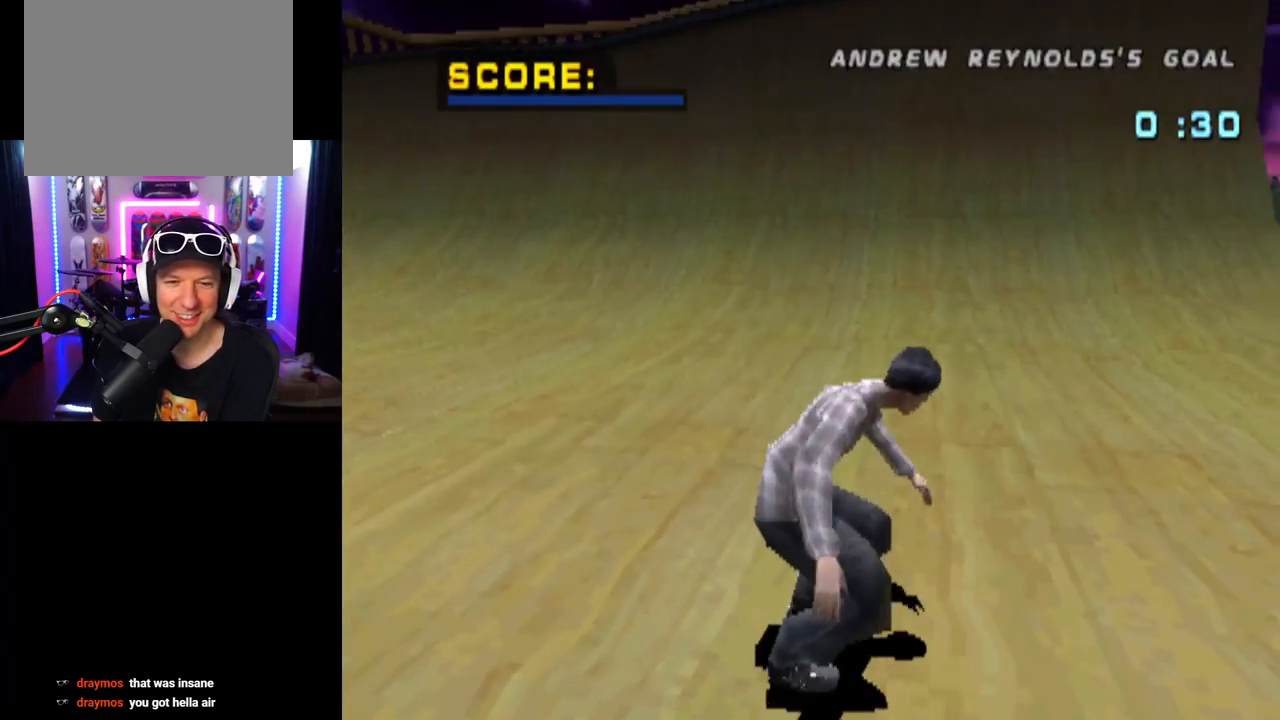
{"buttons": ["CROSS"], "left_stick": "center", "right_stick": "center", "events": [[34, "DPAD_RIGHT", "down"], [134, "DPAD_RIGHT", "up"], [317, "DPAD_LEFT", "down"], [434, "DPAD_LEFT", "up"]]}
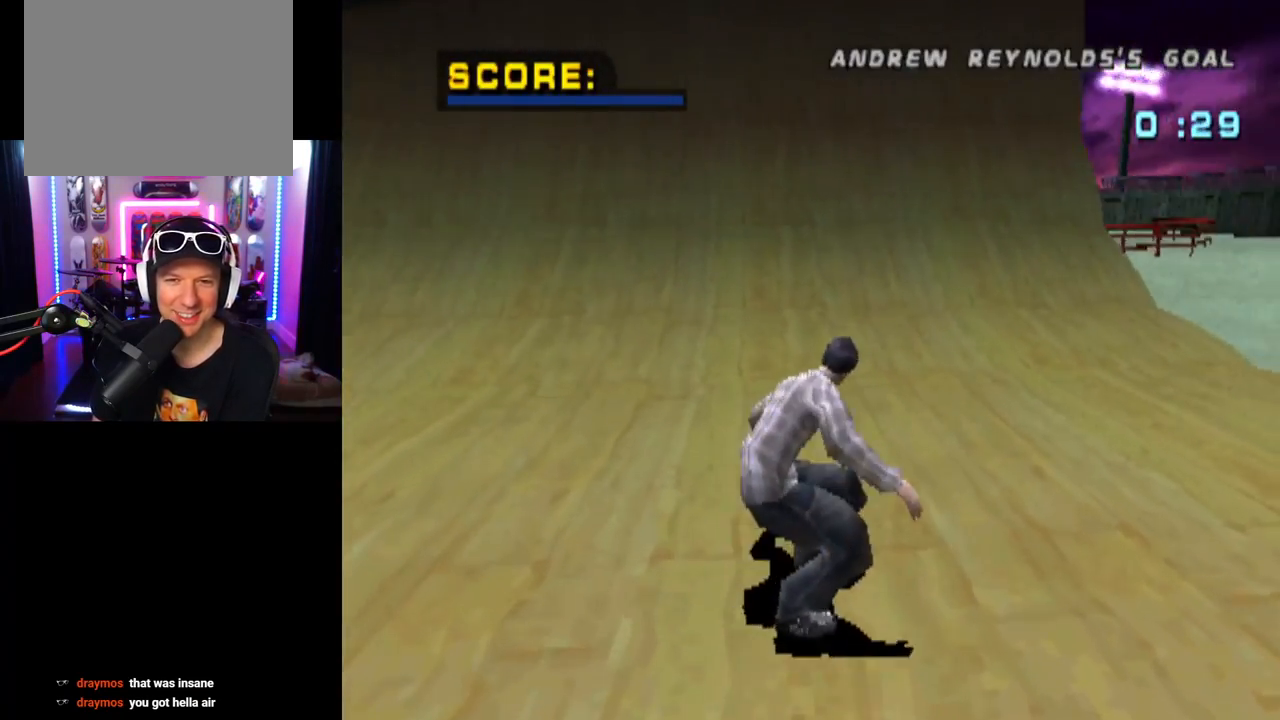
{"buttons": ["CROSS"], "left_stick": "center", "right_stick": "center", "events": [[334, "DPAD_LEFT", "down"], [334, "DPAD_UP", "down"], [434, "DPAD_UP", "up"], [467, "DPAD_LEFT", "up"]]}
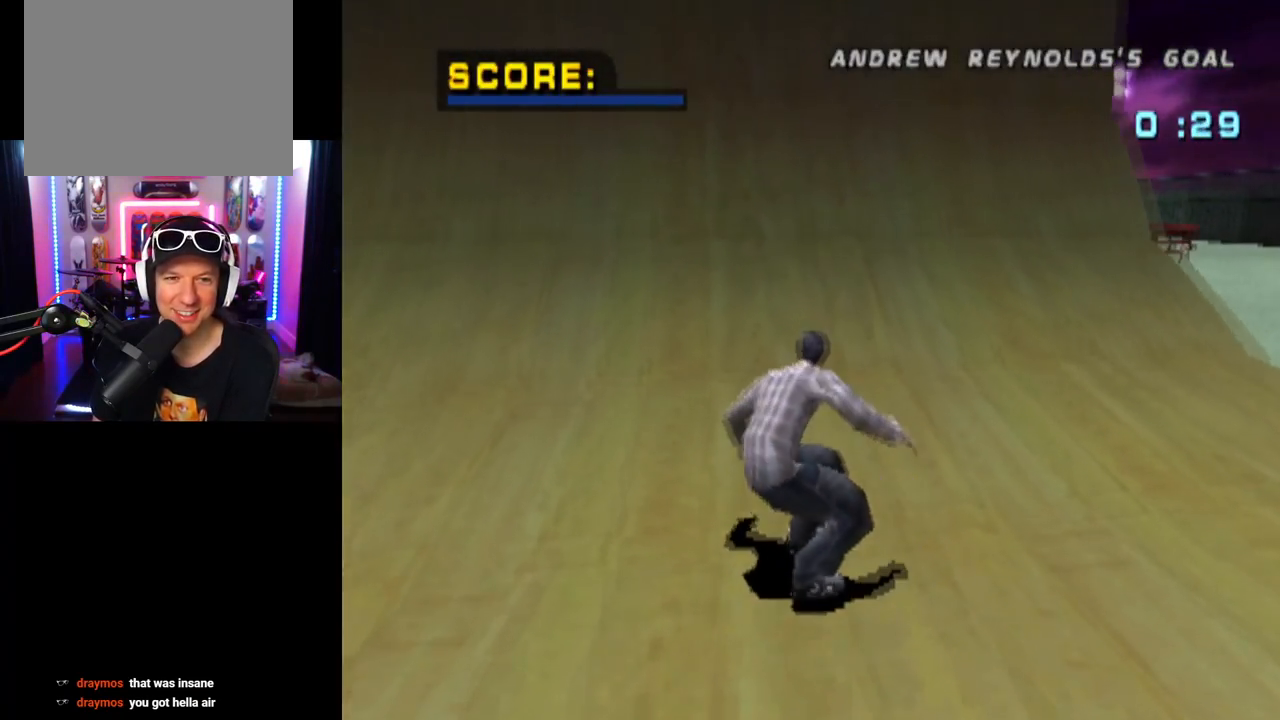
{"buttons": ["CROSS", "DPAD_RIGHT"], "left_stick": "center", "right_stick": "center", "events": [[201, "DPAD_UP", "down"], [317, "DPAD_UP", "up"], [351, "DPAD_UP", "down"], [467, "DPAD_RIGHT", "down"], [467, "DPAD_UP", "up"]]}
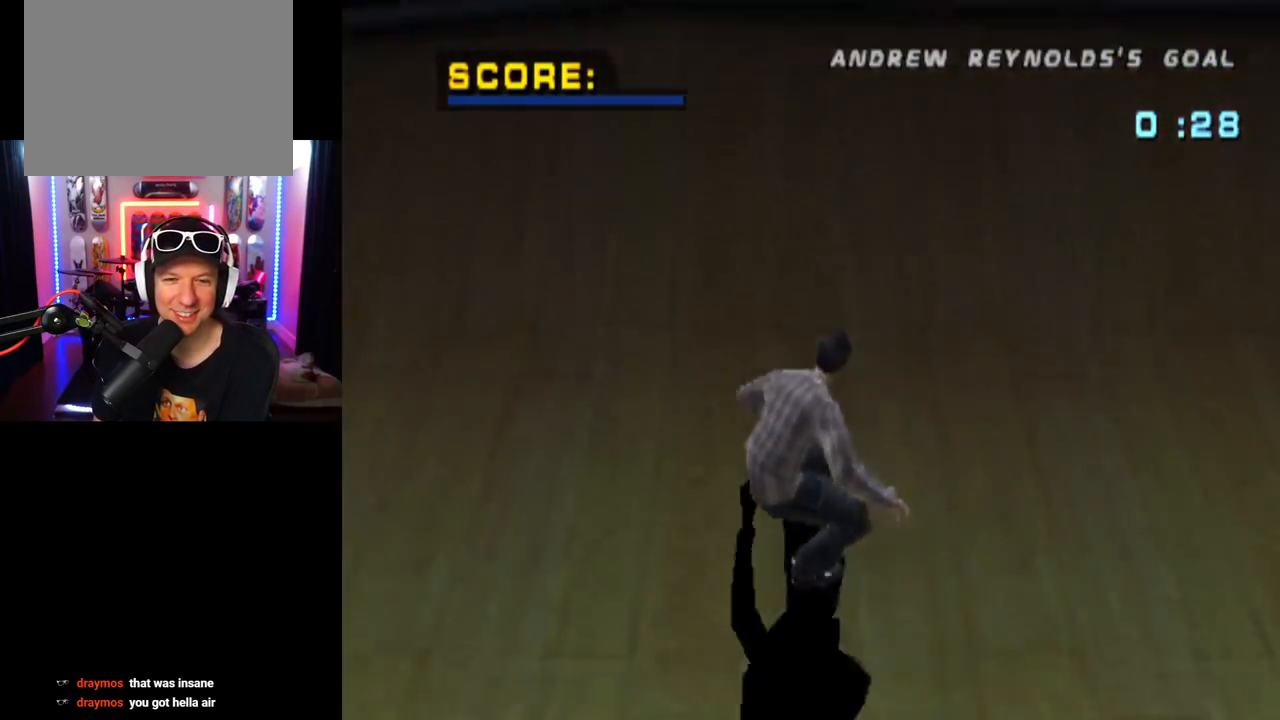
{"buttons": ["SQUARE", "DPAD_DOWN", "DPAD_RIGHT"], "left_stick": "center", "right_stick": "center", "events": [[100, "DPAD_RIGHT", "up"], [100, "DPAD_UP", "down"], [217, "DPAD_UP", "up"], [334, "CROSS", "up"], [350, "DPAD_DOWN", "down"], [367, "DPAD_RIGHT", "down"], [384, "SQUARE", "down"]]}
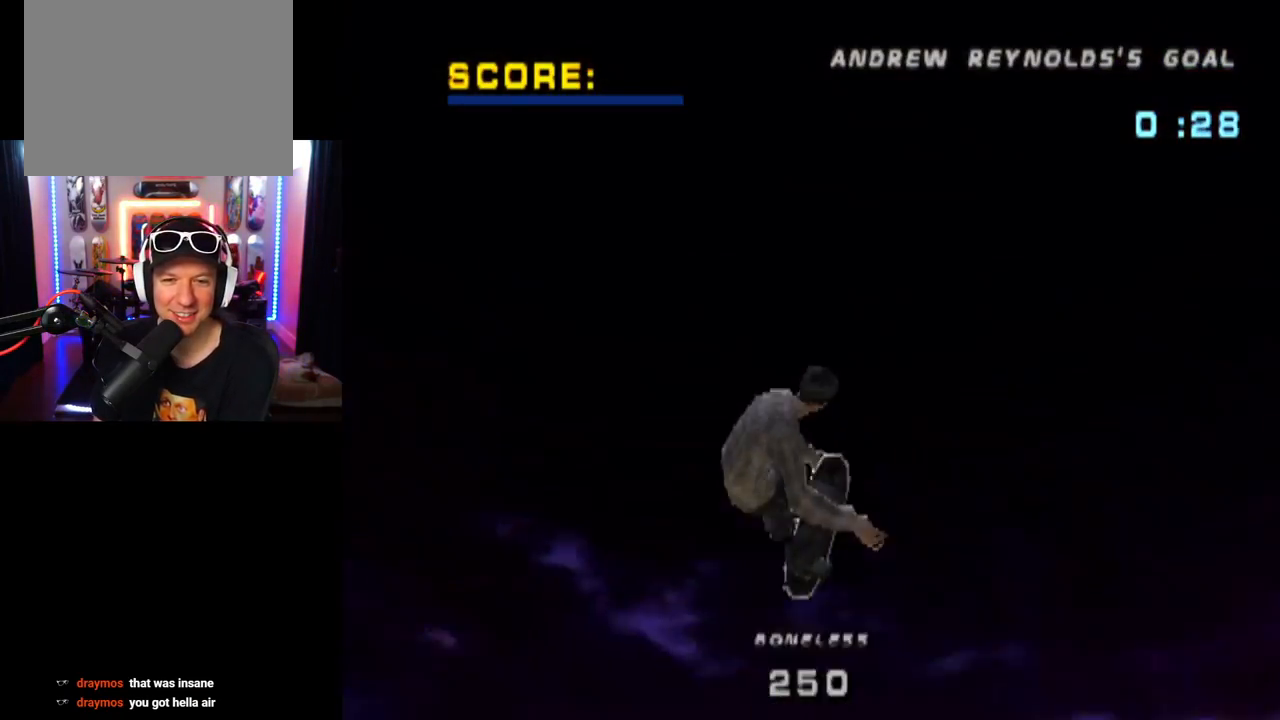
{"buttons": ["DPAD_RIGHT"], "left_stick": "center", "right_stick": "center", "events": [[67, "DPAD_DOWN", "up"], [84, "DPAD_RIGHT", "up"], [134, "SQUARE", "up"], [267, "DPAD_RIGHT", "down"]]}
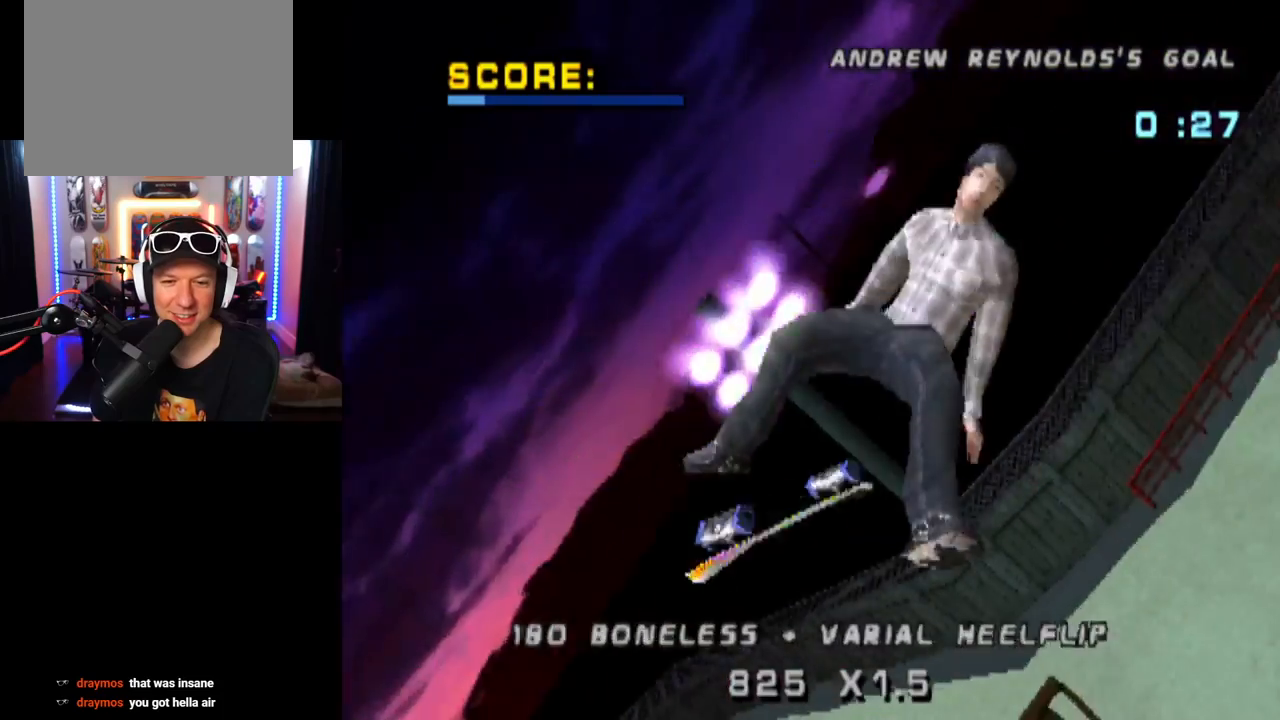
{"buttons": ["CROSS", "DPAD_RIGHT"], "left_stick": "center", "right_stick": "center", "events": [[100, "CROSS", "down"]]}
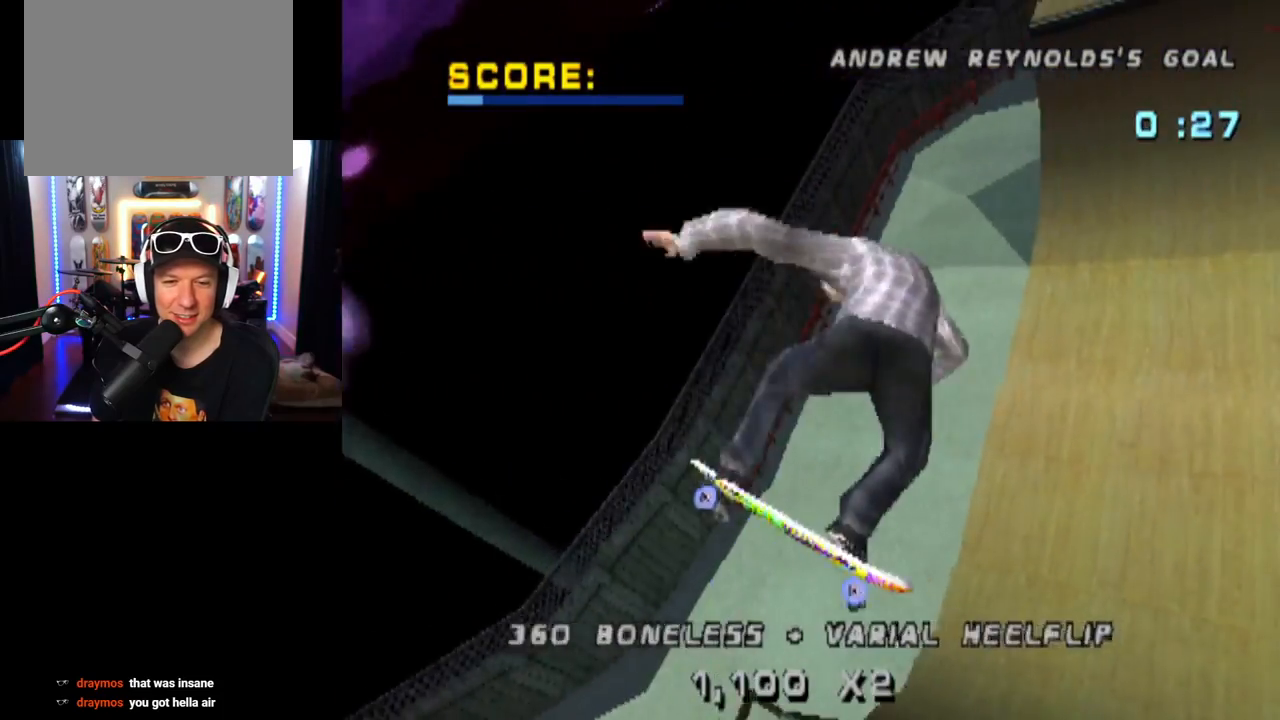
{"buttons": ["CROSS"], "left_stick": "center", "right_stick": "center", "events": [[334, "DPAD_RIGHT", "up"]]}
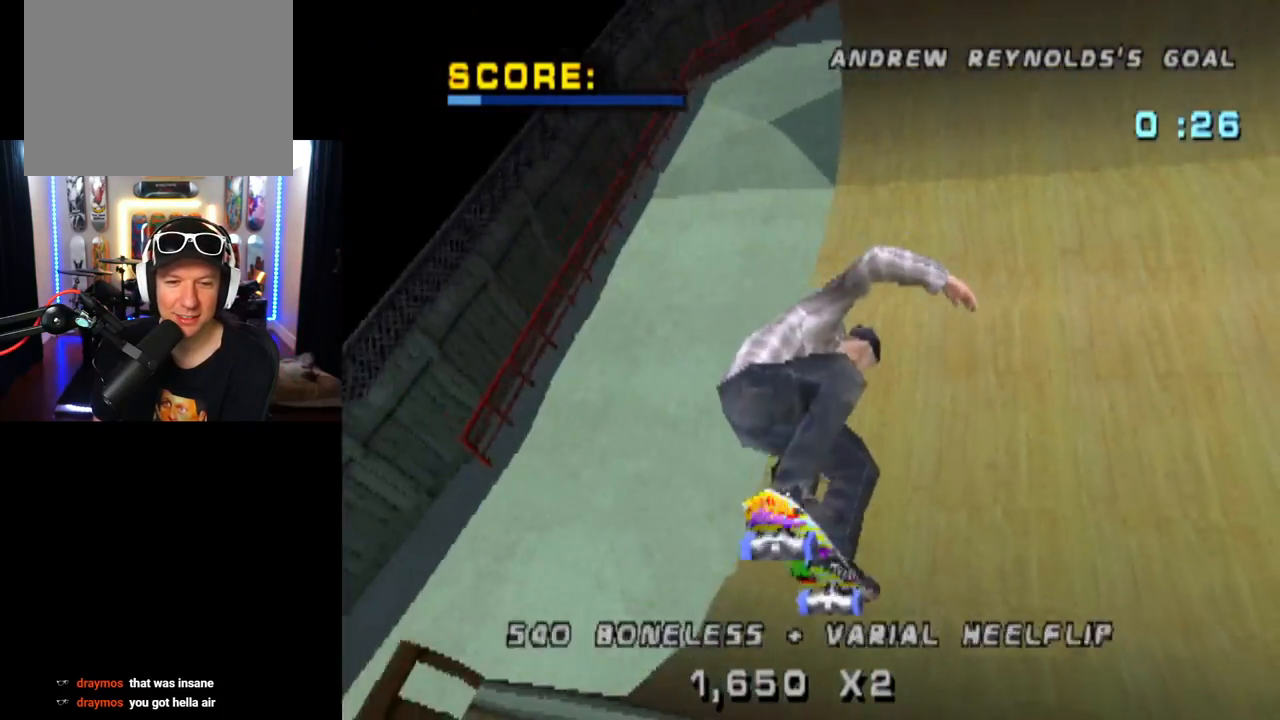
{"buttons": ["CROSS"], "left_stick": "center", "right_stick": "center", "events": []}
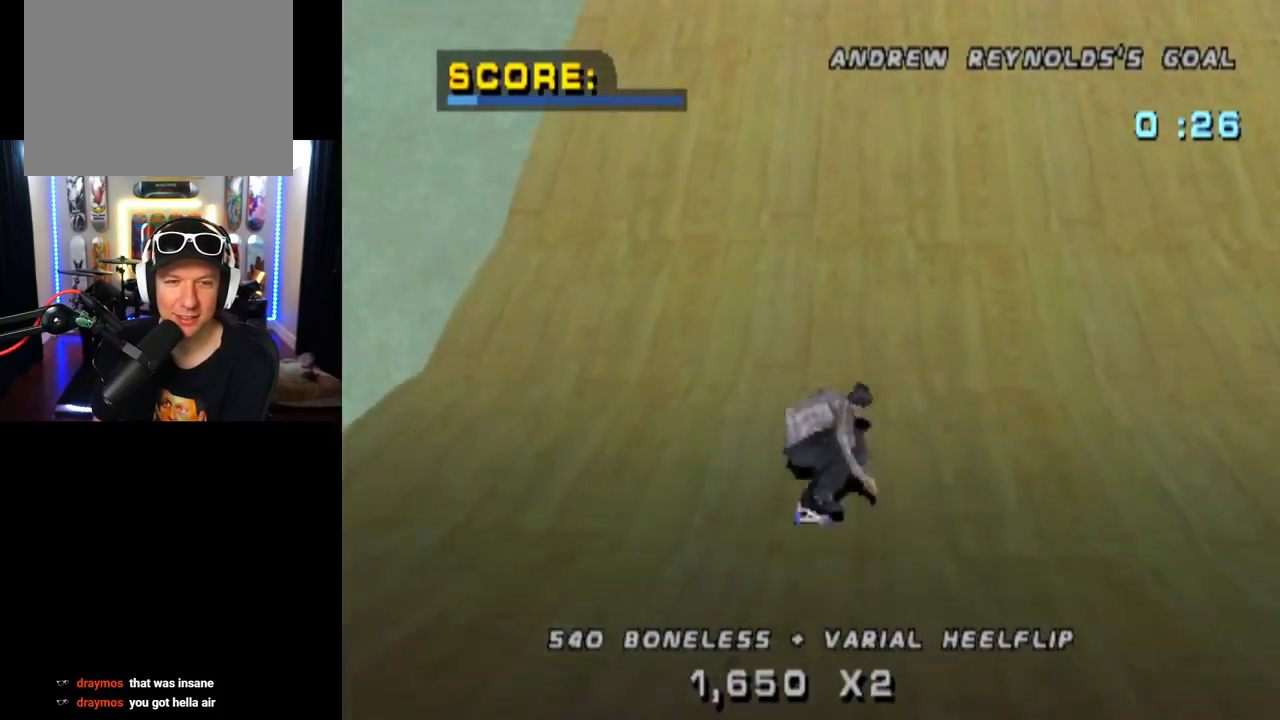
{"buttons": ["CROSS"], "left_stick": "center", "right_stick": "center", "events": [[334, "DPAD_LEFT", "down"], [451, "DPAD_LEFT", "up"]]}
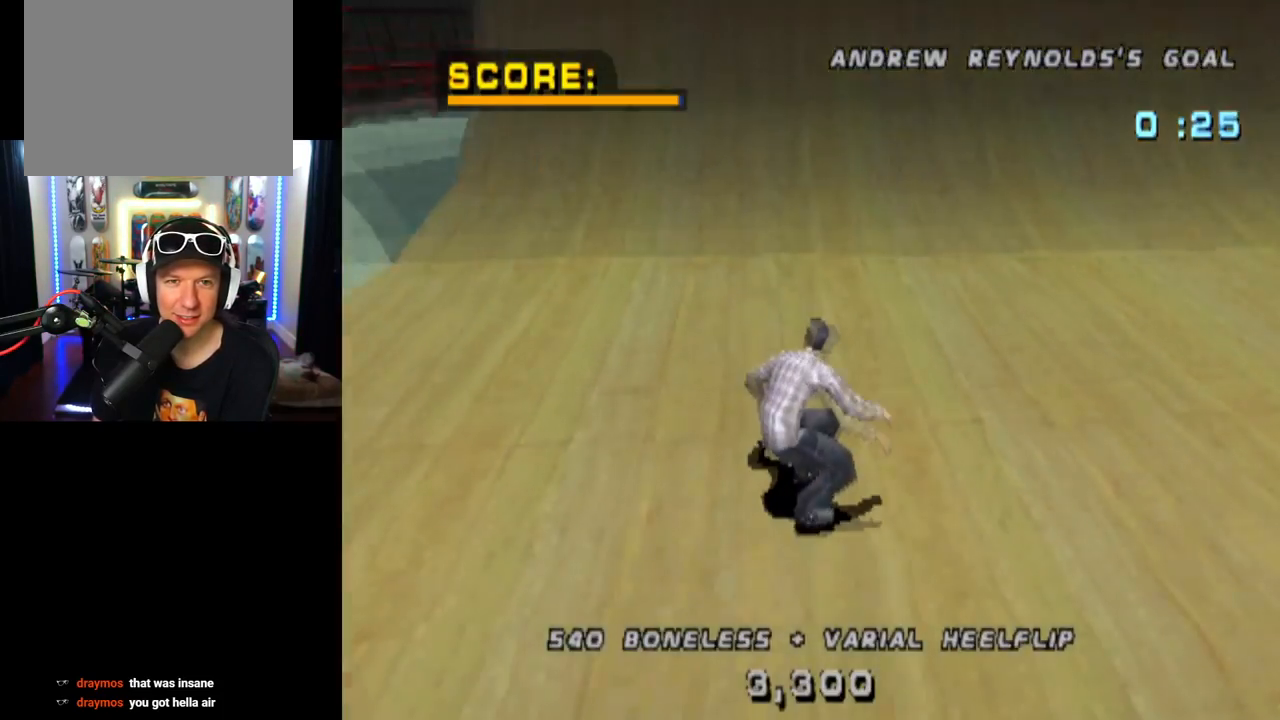
{"buttons": ["CROSS"], "left_stick": "center", "right_stick": "center", "events": [[100, "DPAD_UP", "down"], [183, "DPAD_UP", "up"], [267, "DPAD_UP", "down"], [350, "DPAD_UP", "up"], [400, "DPAD_RIGHT", "down"], [500, "DPAD_RIGHT", "up"]]}
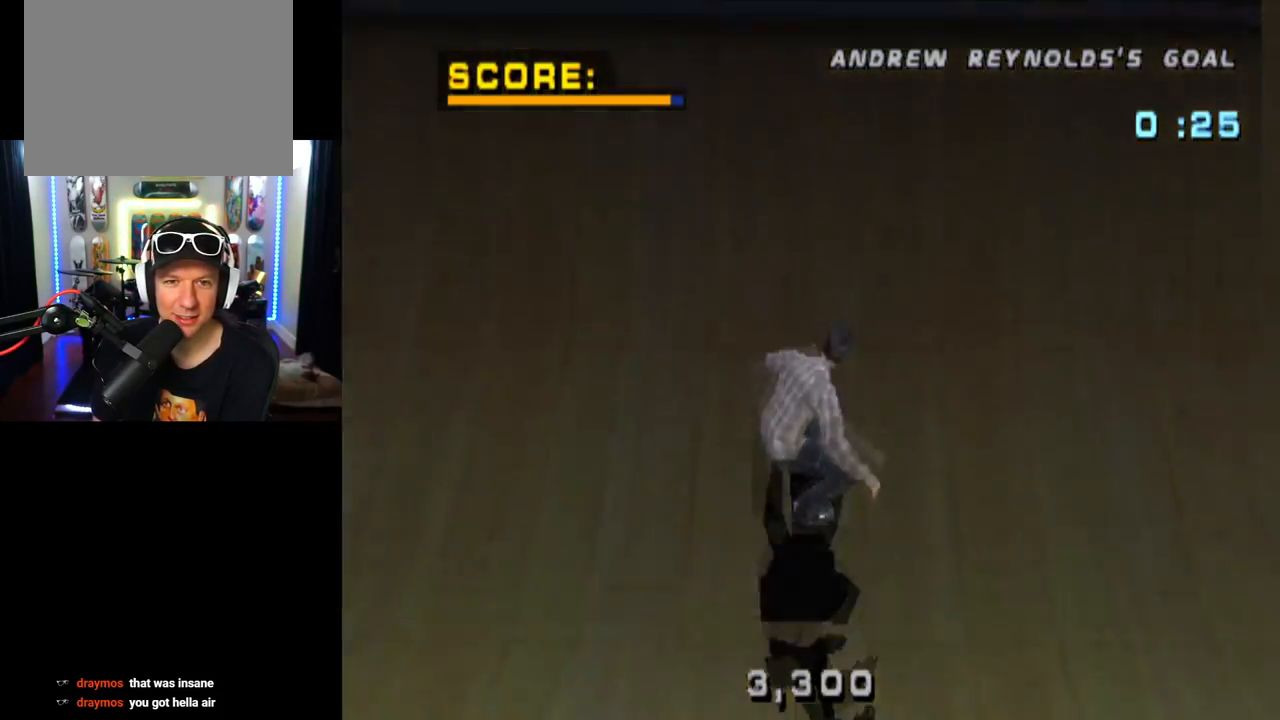
{"buttons": ["CIRCLE", "DPAD_UP"], "left_stick": "center", "right_stick": "center", "events": [[117, "CROSS", "up"], [367, "DPAD_UP", "down"], [417, "CIRCLE", "down"]]}
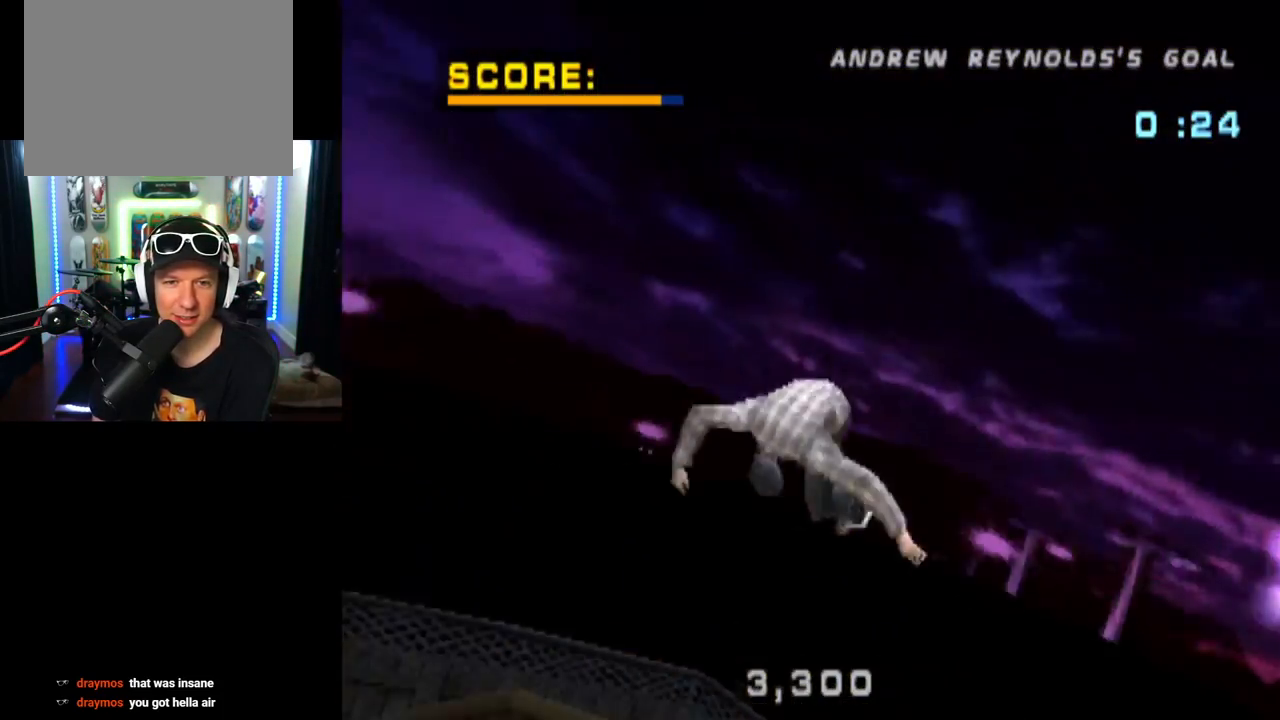
{"buttons": ["CIRCLE"], "left_stick": "center", "right_stick": "center", "events": [[117, "DPAD_UP", "up"]]}
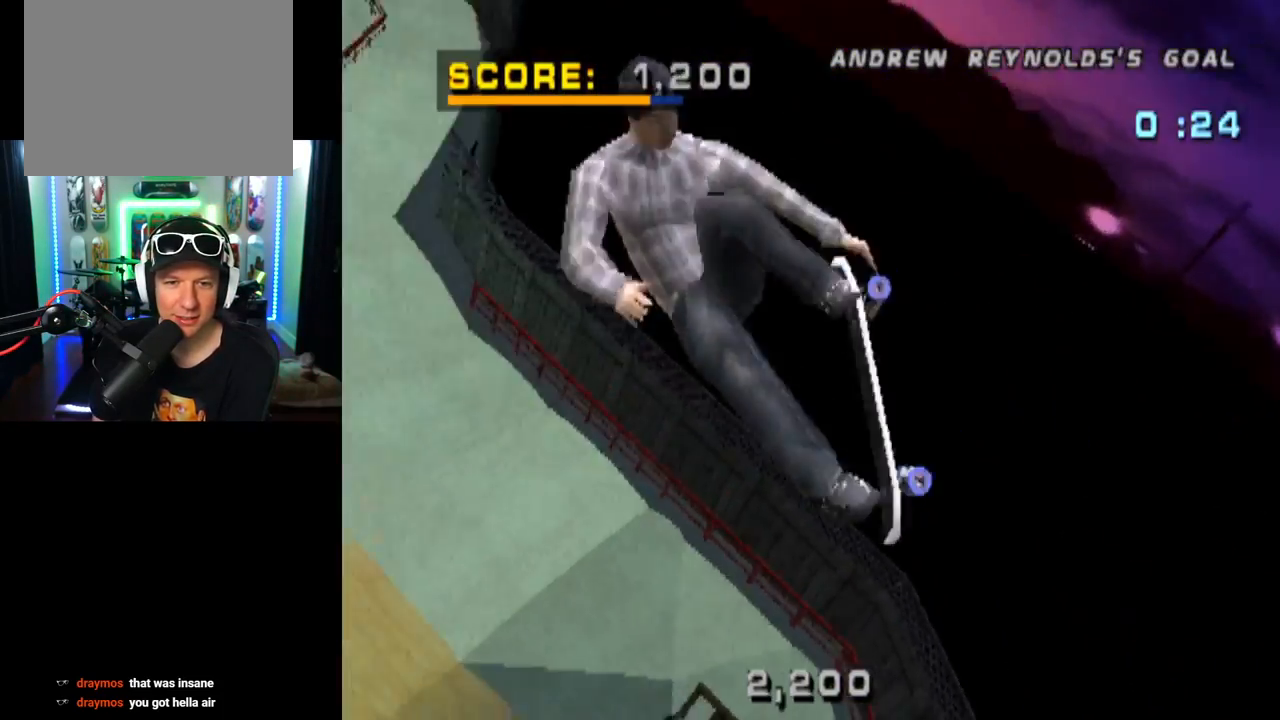
{"buttons": ["CIRCLE"], "left_stick": "center", "right_stick": "center", "events": []}
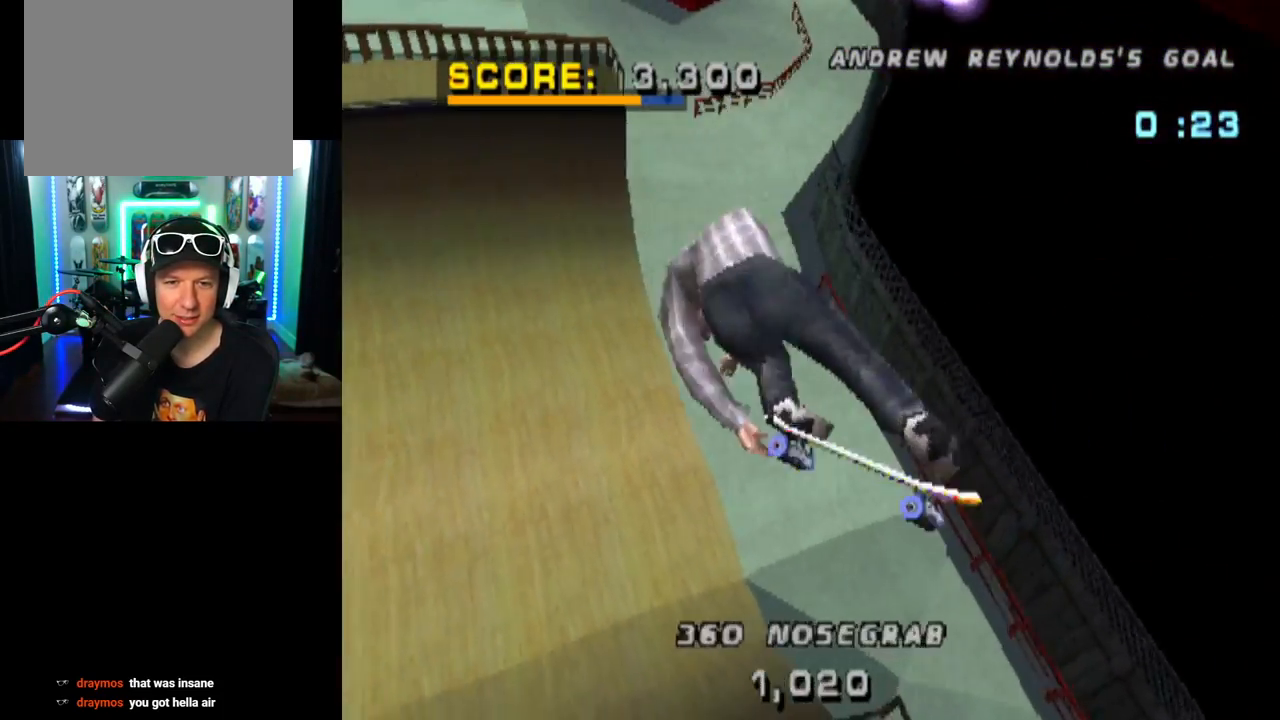
{"buttons": ["CROSS"], "left_stick": "center", "right_stick": "center", "events": [[350, "CIRCLE", "up"], [467, "CROSS", "down"]]}
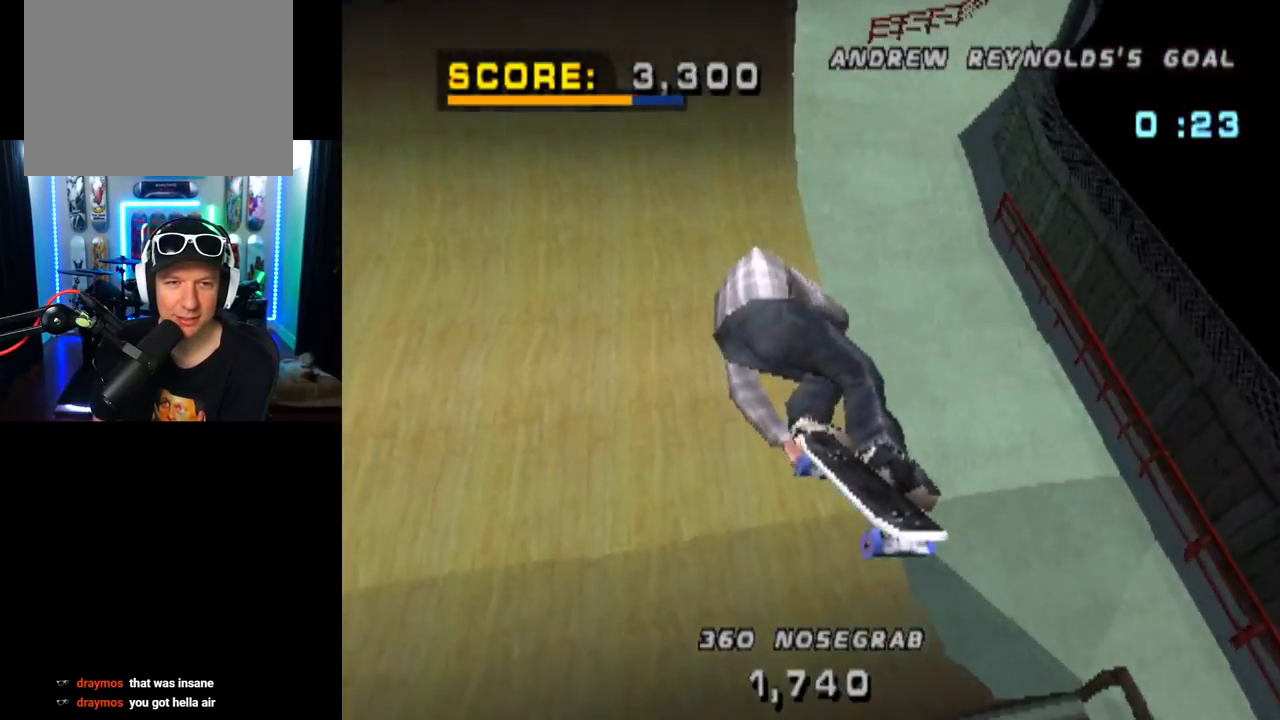
{"buttons": ["CROSS"], "left_stick": "center", "right_stick": "center", "events": []}
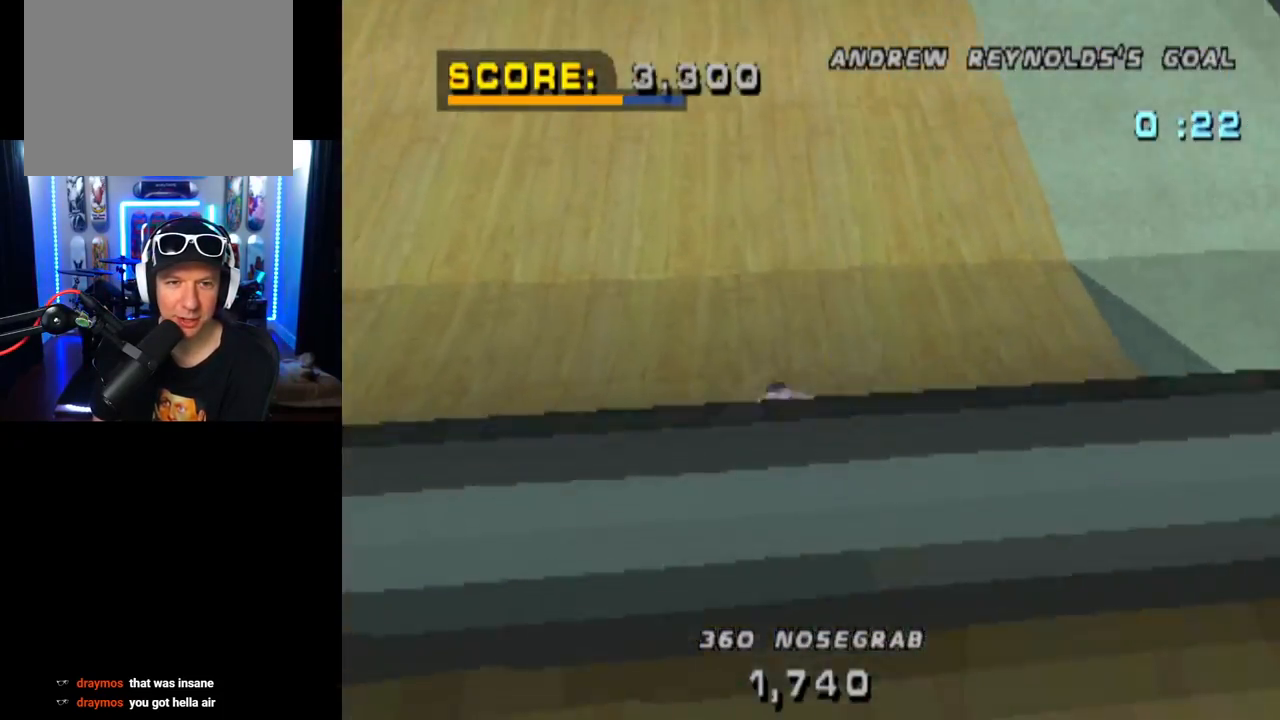
{"buttons": ["CROSS", "DPAD_RIGHT"], "left_stick": "center", "right_stick": "center", "events": [[384, "DPAD_RIGHT", "down"]]}
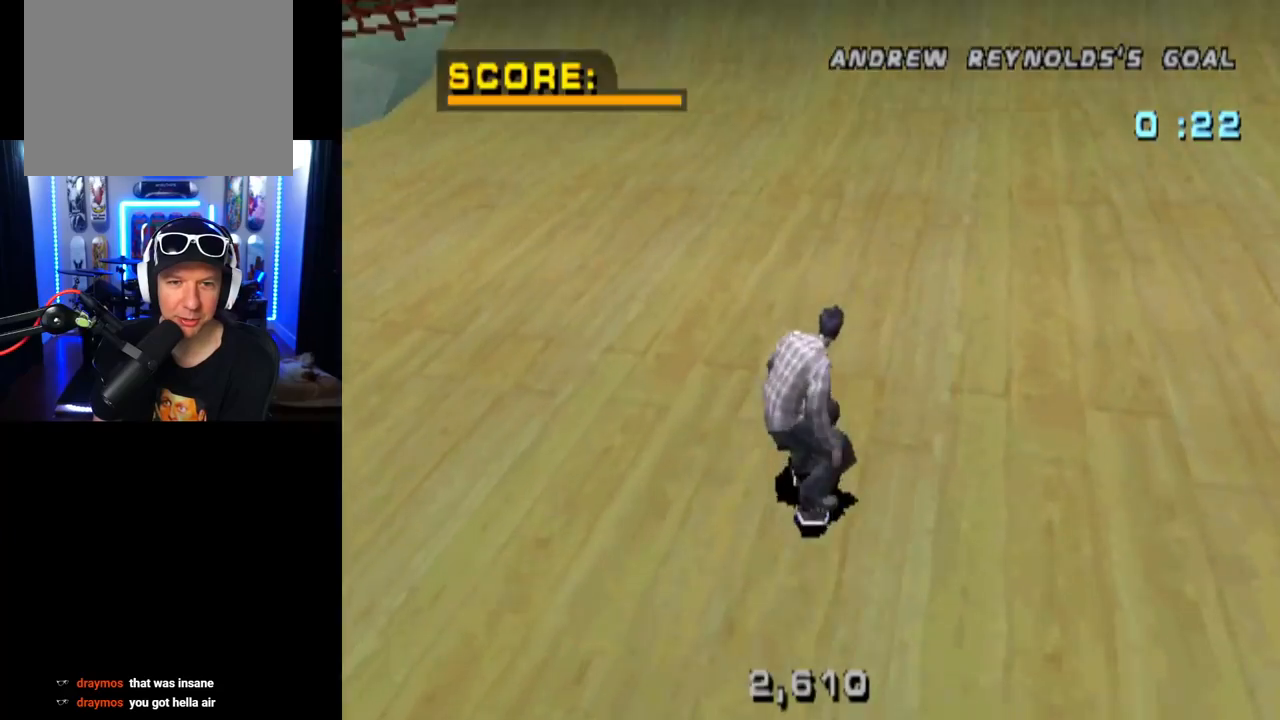
{"buttons": ["CROSS", "DPAD_UP"], "left_stick": "center", "right_stick": "center", "events": [[117, "DPAD_RIGHT", "up"], [484, "DPAD_UP", "down"]]}
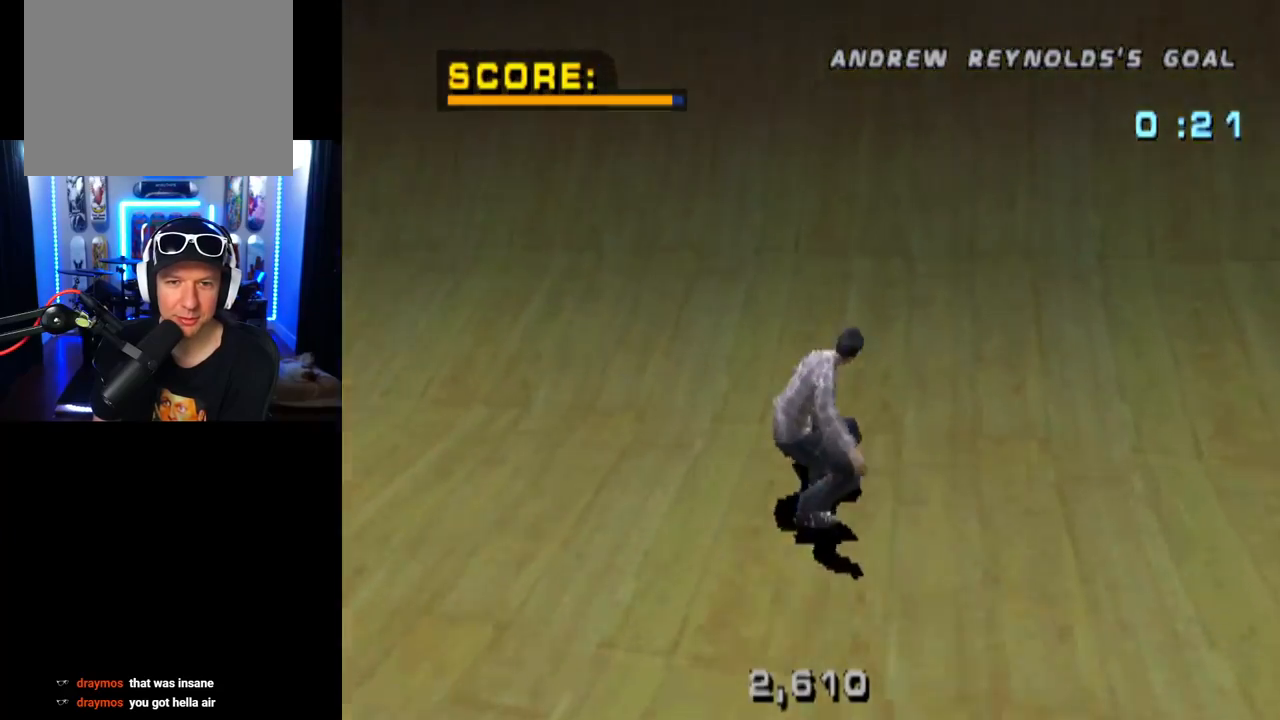
{"buttons": ["DPAD_LEFT"], "left_stick": "center", "right_stick": "center", "events": [[33, "DPAD_UP", "up"], [117, "DPAD_UP", "down"], [200, "DPAD_UP", "up"], [267, "DPAD_UP", "down"], [350, "DPAD_UP", "up"], [400, "CROSS", "up"], [417, "DPAD_LEFT", "down"]]}
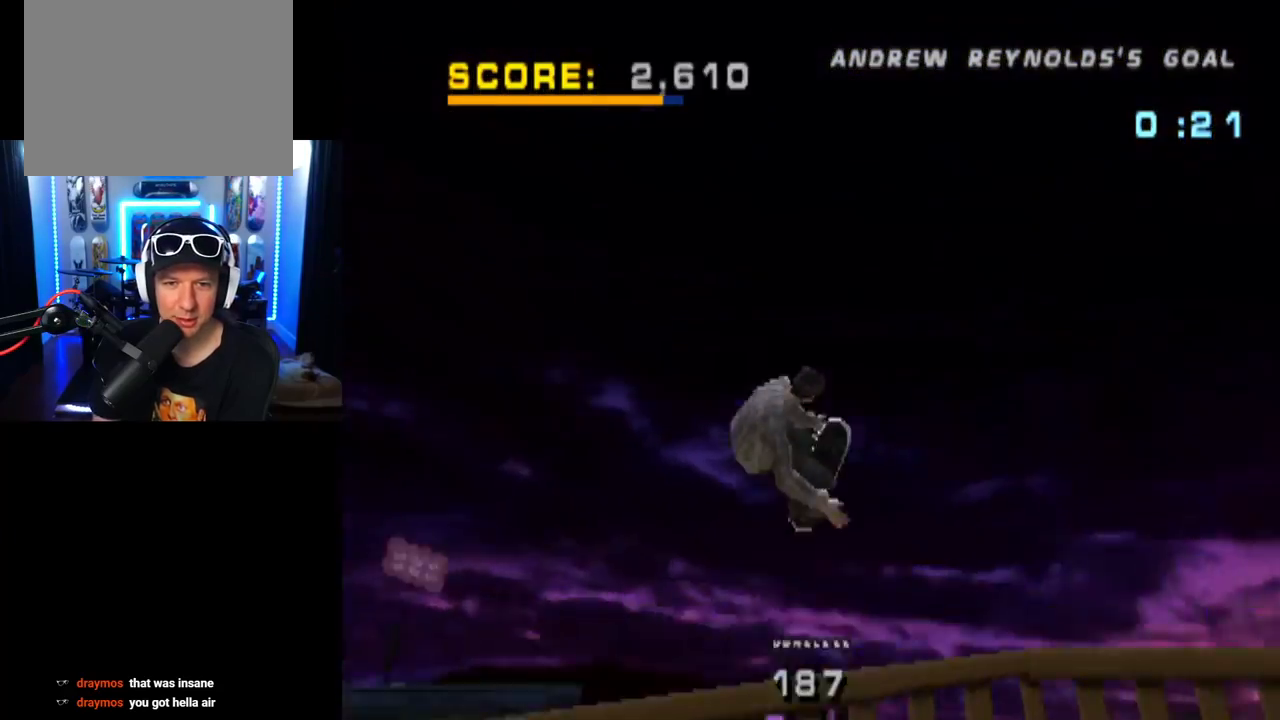
{"buttons": ["SQUARE", "DPAD_RIGHT"], "left_stick": "center", "right_stick": "center", "events": [[34, "DPAD_LEFT", "up"], [67, "DPAD_RIGHT", "down"], [100, "SQUARE", "down"]]}
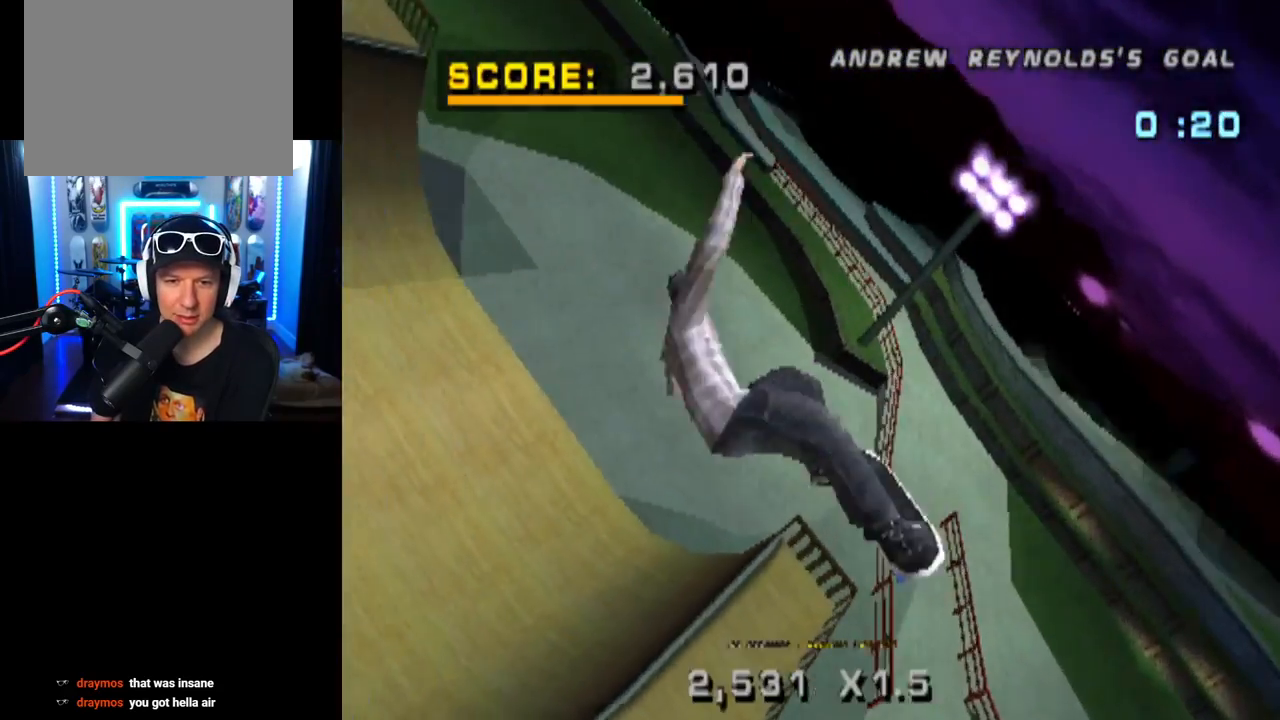
{"buttons": ["DPAD_RIGHT"], "left_stick": "center", "right_stick": "center", "events": [[83, "SQUARE", "up"]]}
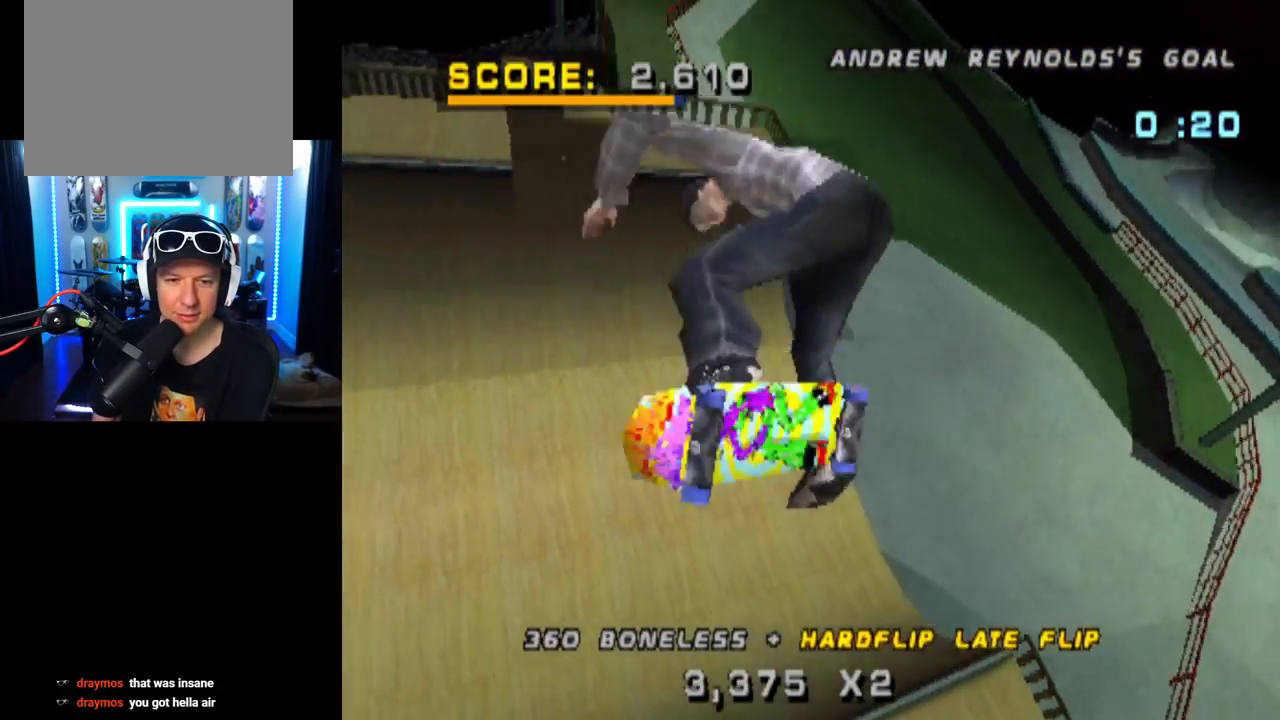
{"buttons": ["DPAD_RIGHT"], "left_stick": "center", "right_stick": "center", "events": []}